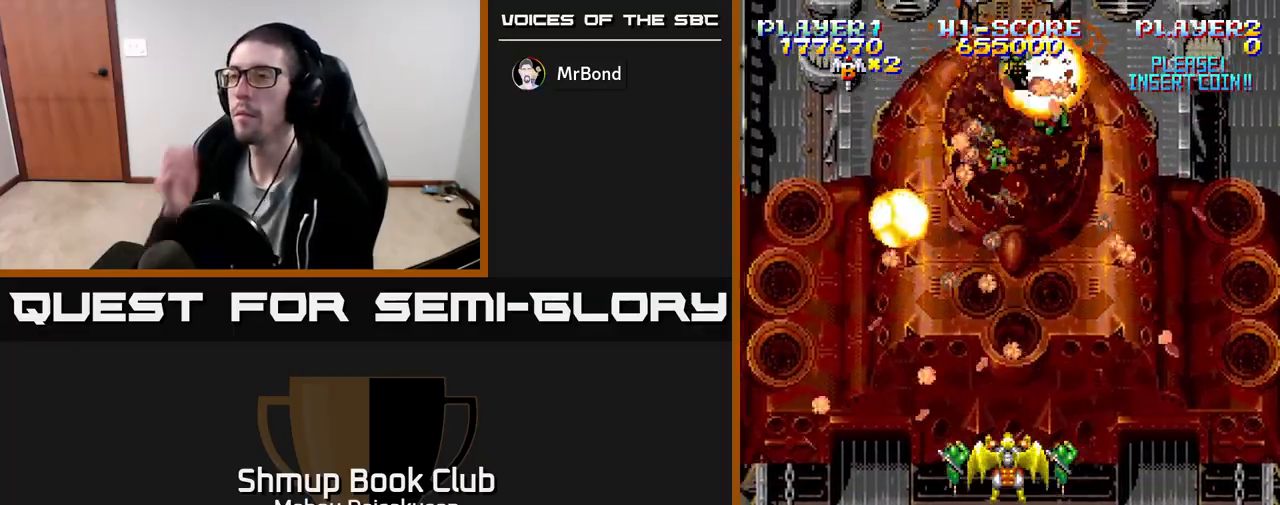
Gameplay with a controller (Xbox layout); each line is a JSON object with the inputs held at the frame after it. "events" lists button and stick changes between this image and that frame as [ms after this image, input, new state], when the widget could be followed in between. Not read: left_stick right_stick.
{"buttons": [], "events": []}
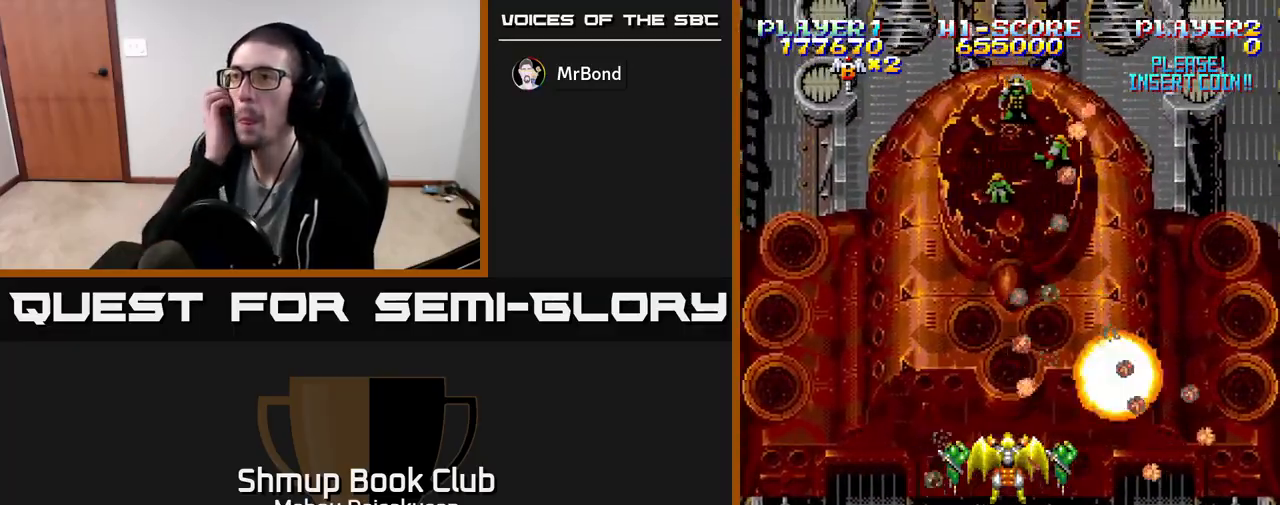
{"buttons": [], "events": []}
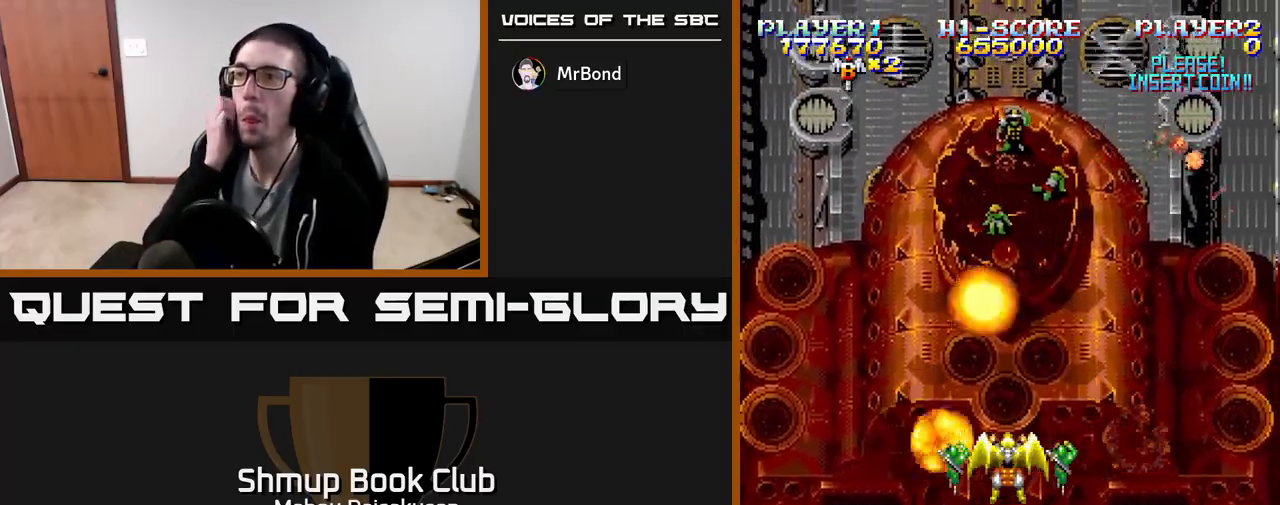
{"buttons": [], "events": []}
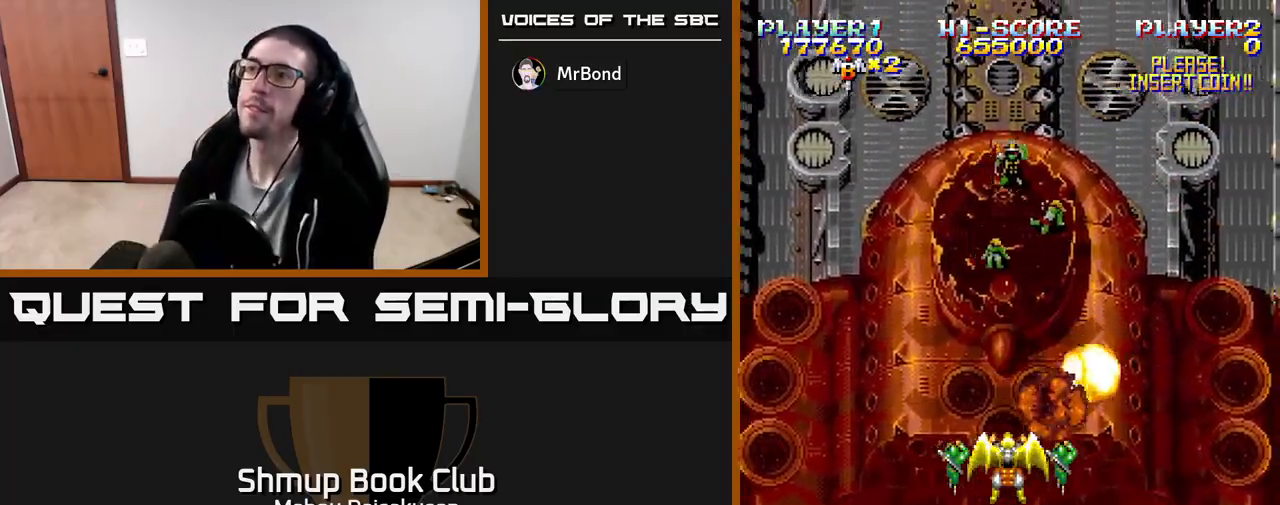
{"buttons": ["A"], "events": [[150, "DPAD_LEFT", "down"], [317, "A", "down"], [317, "DPAD_LEFT", "up"]]}
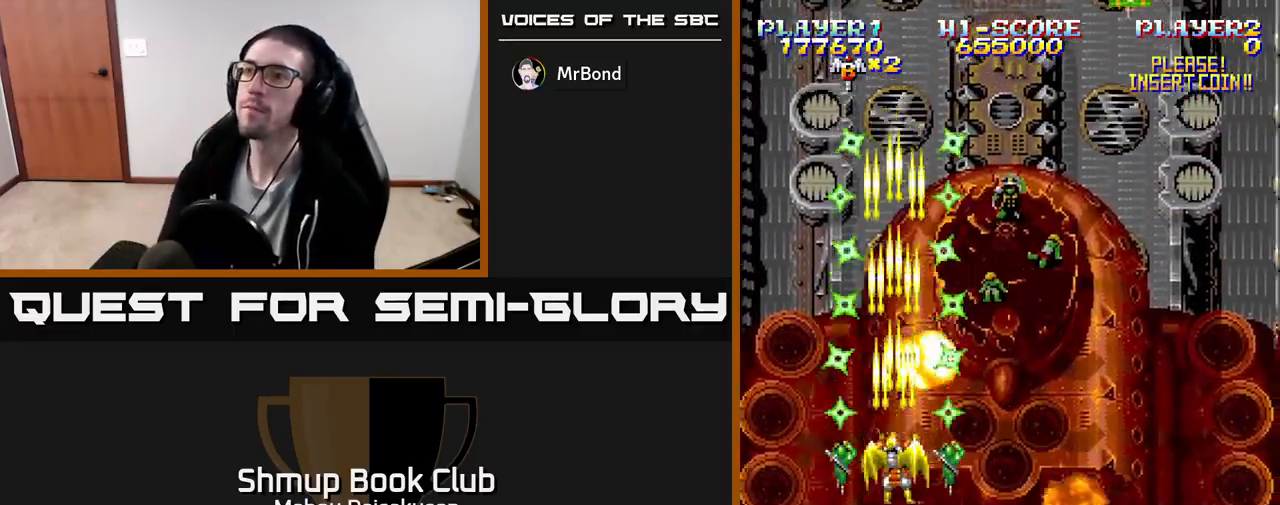
{"buttons": ["A", "DPAD_RIGHT"], "events": [[83, "DPAD_LEFT", "down"], [200, "DPAD_LEFT", "up"], [200, "DPAD_UP", "down"], [317, "DPAD_UP", "up"], [467, "DPAD_RIGHT", "down"]]}
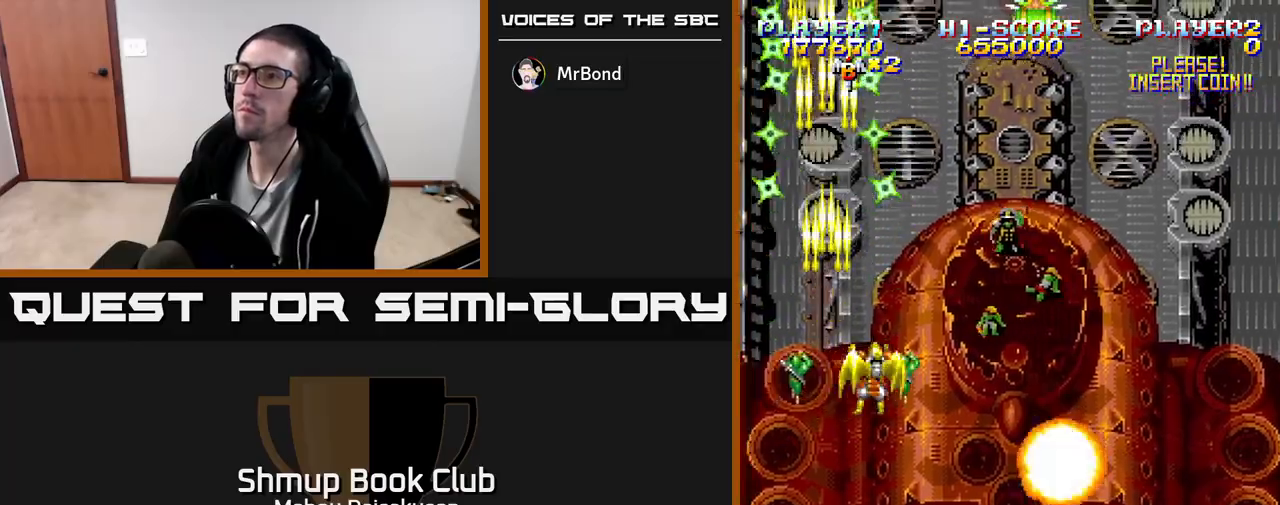
{"buttons": ["A", "DPAD_DOWN"], "events": [[250, "DPAD_UP", "down"], [383, "DPAD_UP", "up"], [467, "DPAD_DOWN", "down"], [483, "DPAD_RIGHT", "up"]]}
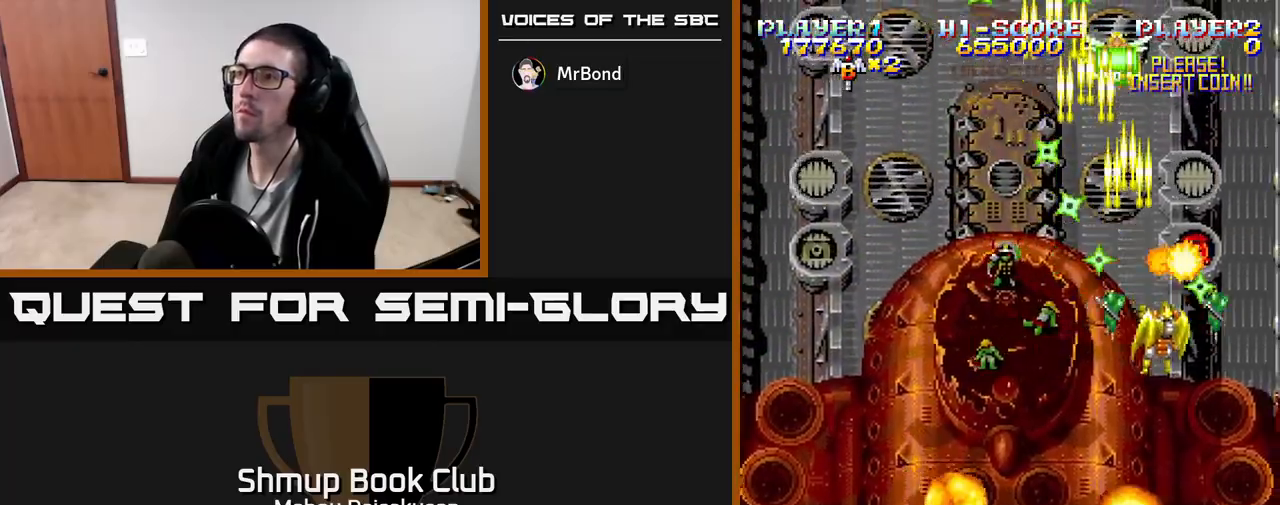
{"buttons": ["A"], "events": [[400, "DPAD_RIGHT", "down"], [450, "DPAD_DOWN", "up"], [483, "DPAD_RIGHT", "up"]]}
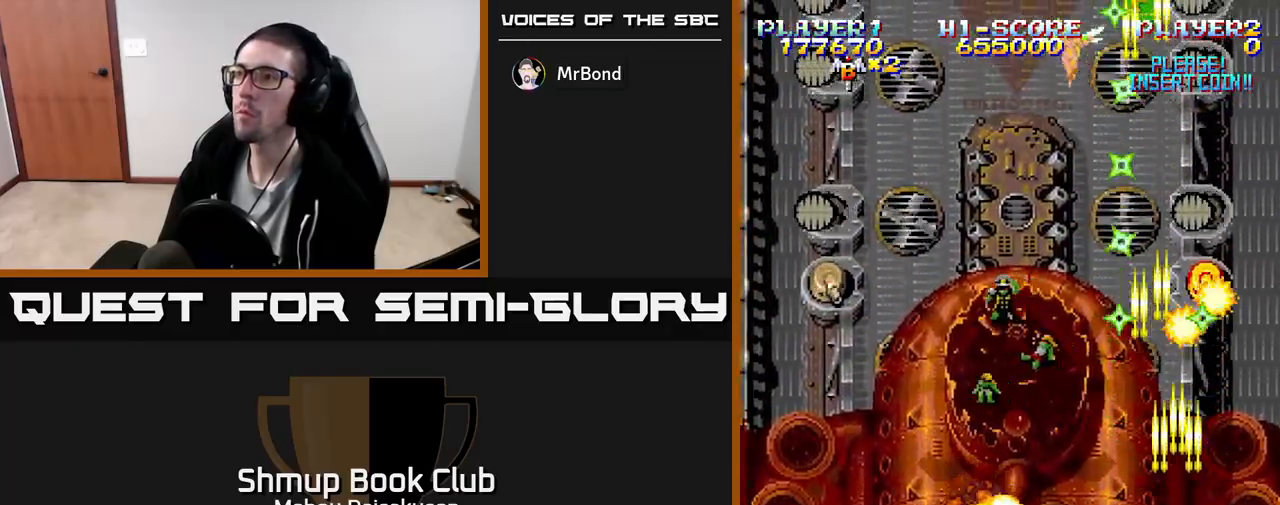
{"buttons": ["A", "DPAD_UP"], "events": [[117, "DPAD_DOWN", "down"], [250, "DPAD_DOWN", "up"], [450, "DPAD_UP", "down"]]}
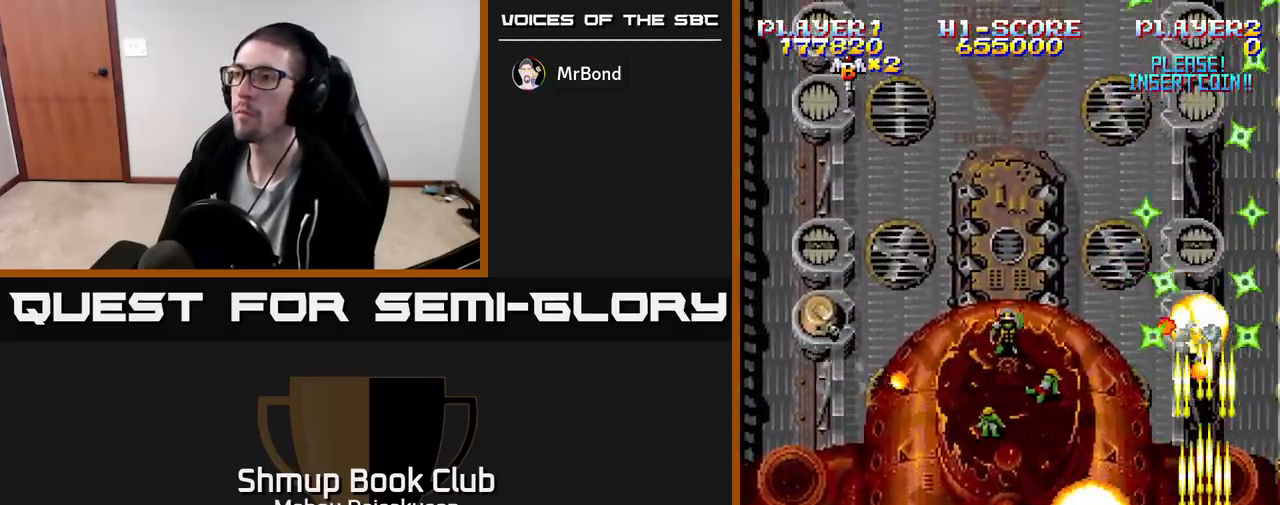
{"buttons": ["A", "DPAD_LEFT"], "events": [[33, "DPAD_UP", "up"], [367, "DPAD_DOWN", "down"], [367, "DPAD_LEFT", "down"], [483, "DPAD_DOWN", "up"]]}
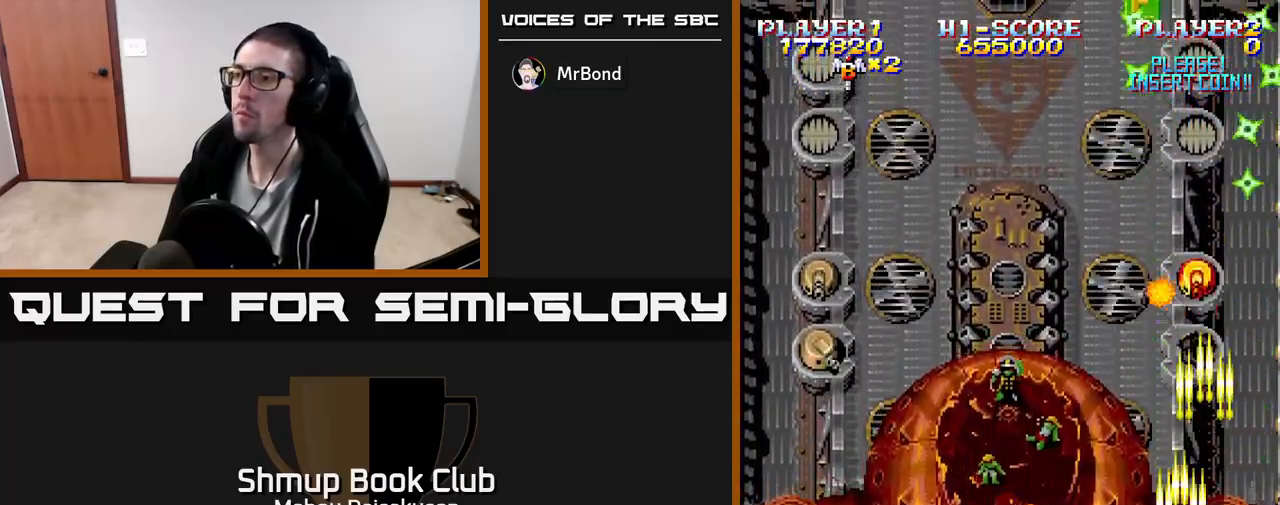
{"buttons": ["A", "DPAD_RIGHT"], "events": [[133, "DPAD_UP", "down"], [267, "DPAD_LEFT", "up"], [367, "DPAD_RIGHT", "down"], [500, "DPAD_UP", "up"]]}
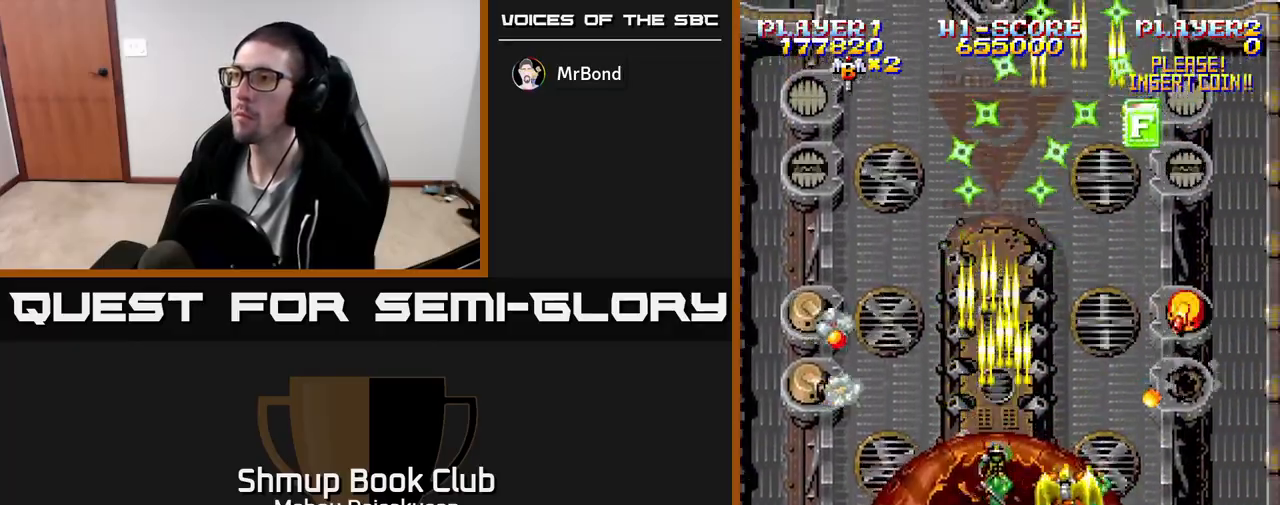
{"buttons": ["A"], "events": [[83, "DPAD_DOWN", "down"], [250, "DPAD_RIGHT", "up"], [333, "DPAD_DOWN", "up"]]}
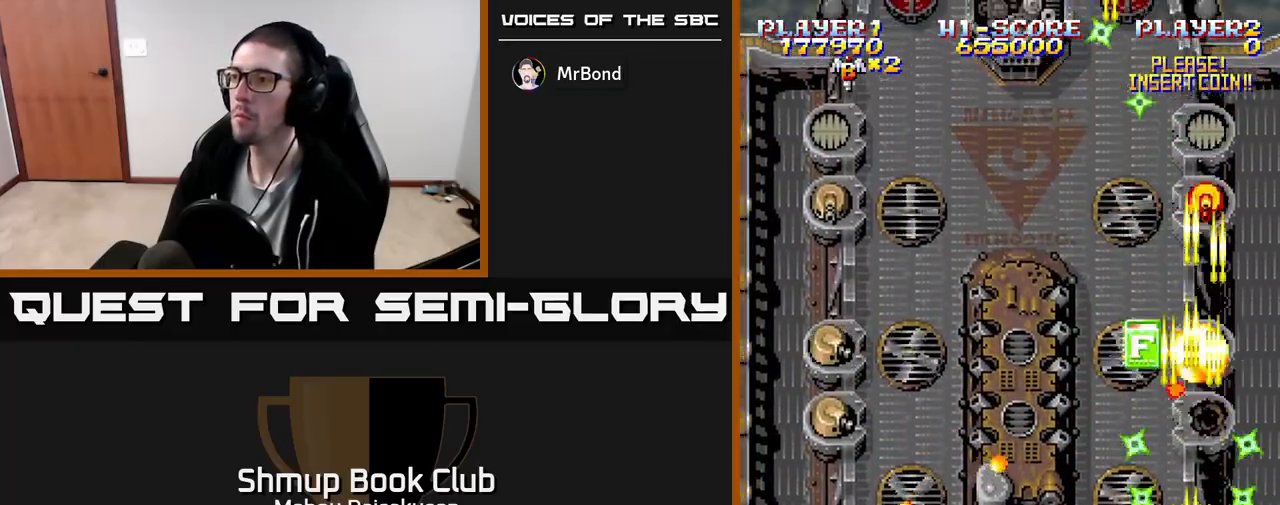
{"buttons": ["A", "DPAD_LEFT"], "events": [[367, "DPAD_DOWN", "down"], [467, "DPAD_LEFT", "down"], [500, "DPAD_DOWN", "up"]]}
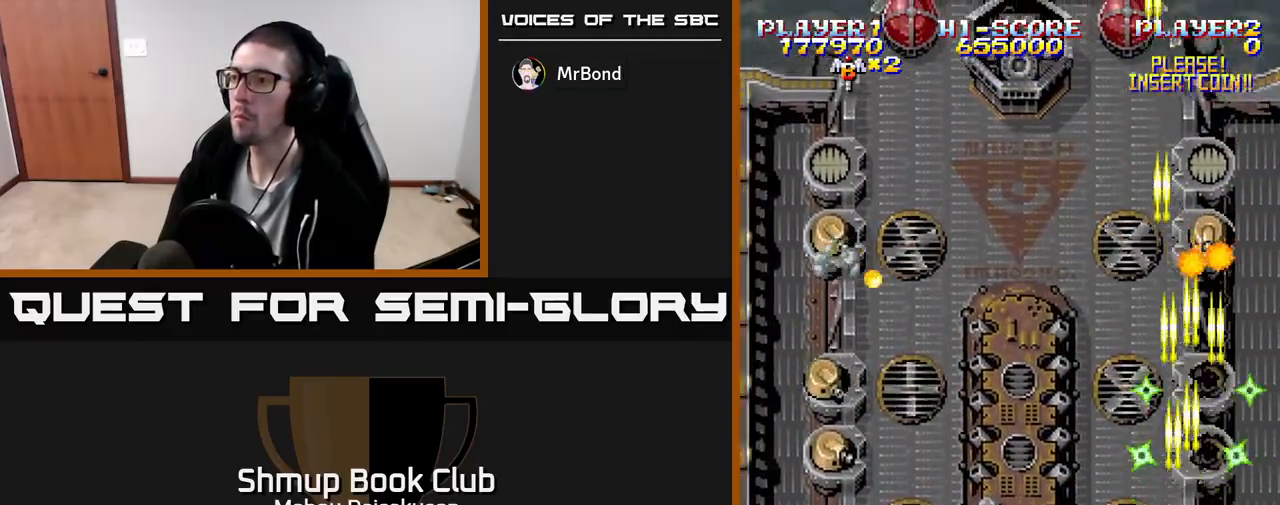
{"buttons": ["A", "DPAD_LEFT"], "events": [[83, "DPAD_LEFT", "up"], [217, "DPAD_LEFT", "down"], [267, "DPAD_UP", "down"], [333, "DPAD_UP", "up"]]}
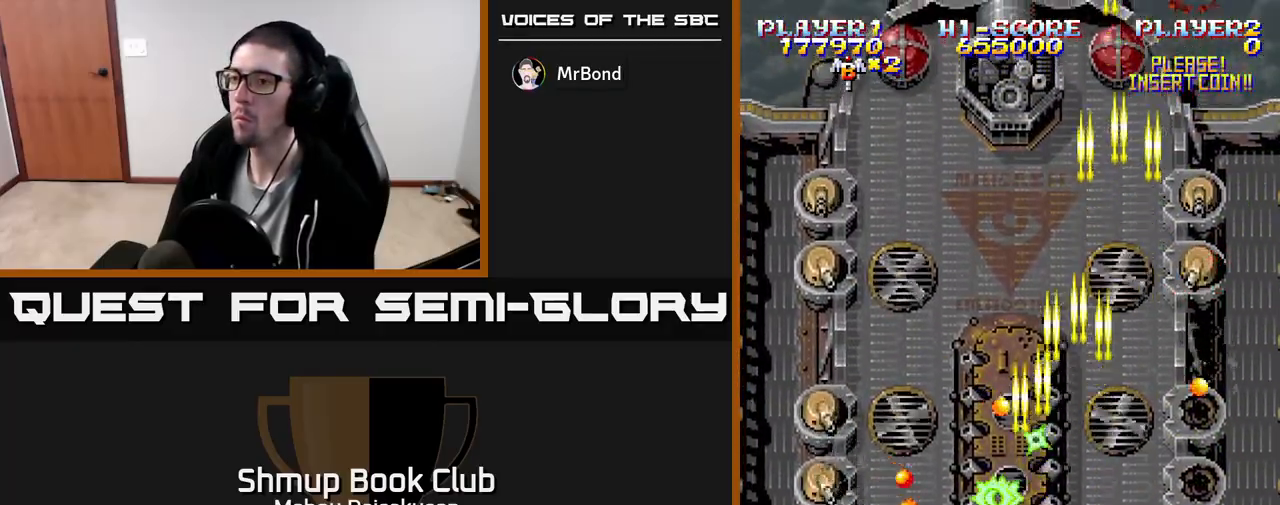
{"buttons": ["A"], "events": [[167, "DPAD_LEFT", "up"]]}
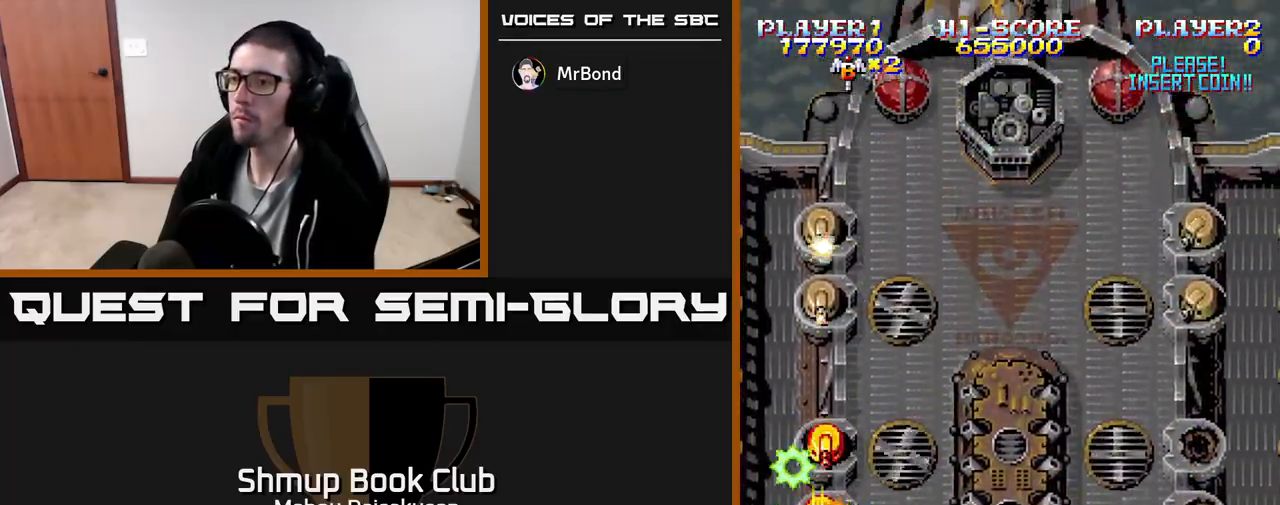
{"buttons": ["A"], "events": [[33, "DPAD_DOWN", "down"], [117, "DPAD_DOWN", "up"], [317, "DPAD_DOWN", "down"], [367, "DPAD_RIGHT", "down"], [400, "DPAD_DOWN", "up"], [400, "DPAD_RIGHT", "up"]]}
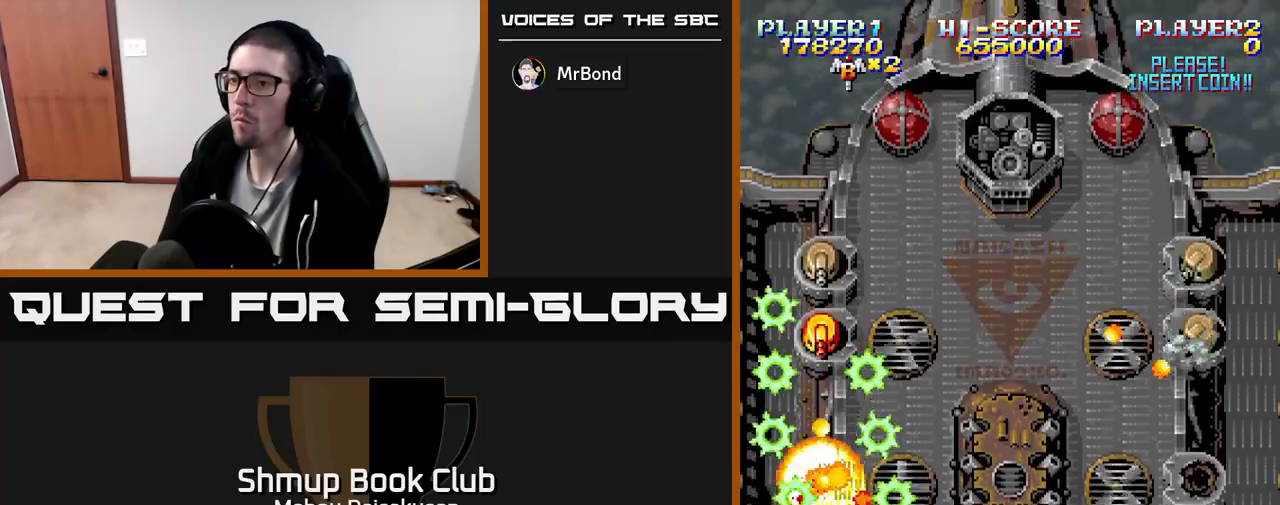
{"buttons": ["A"], "events": [[67, "DPAD_RIGHT", "down"], [133, "DPAD_RIGHT", "up"]]}
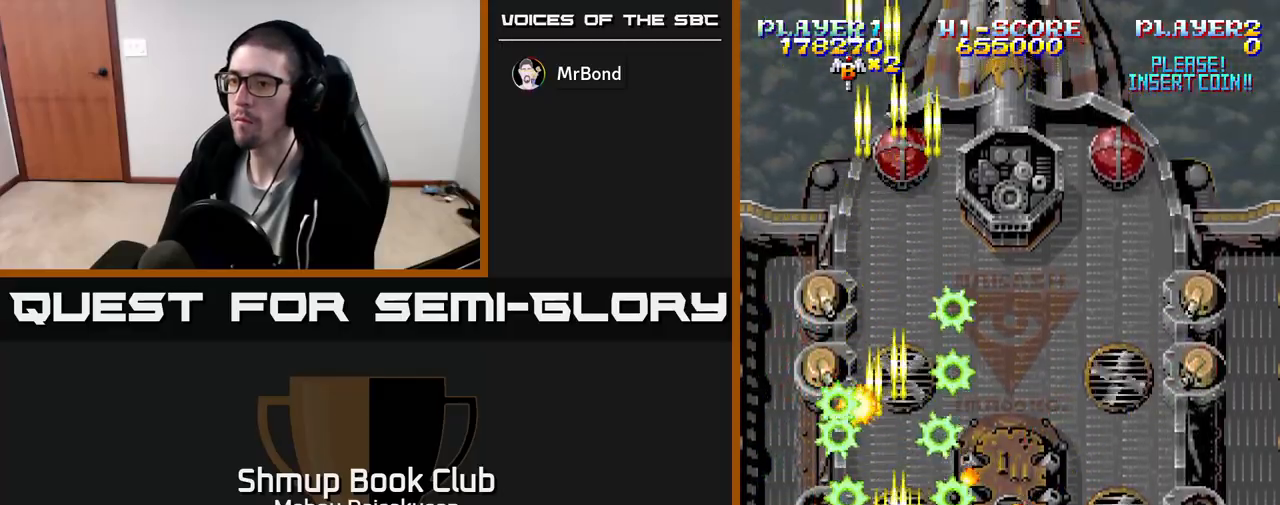
{"buttons": ["A"], "events": [[200, "DPAD_UP", "down"], [217, "DPAD_LEFT", "down"], [233, "DPAD_UP", "up"], [333, "DPAD_UP", "down"], [383, "DPAD_LEFT", "up"], [500, "DPAD_UP", "up"]]}
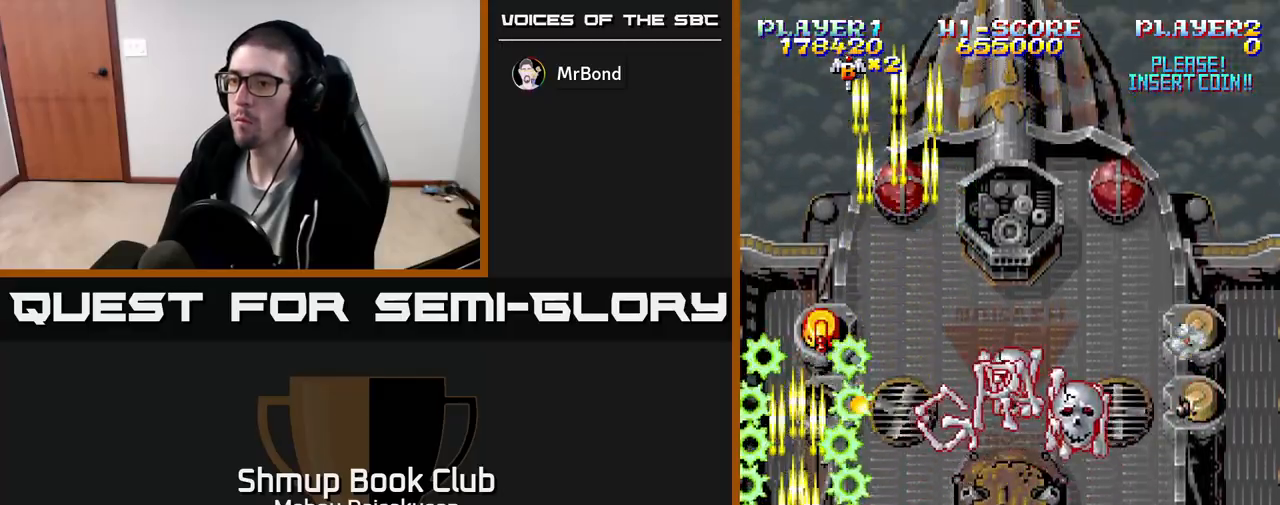
{"buttons": ["A"], "events": [[300, "DPAD_DOWN", "down"], [300, "DPAD_RIGHT", "down"], [350, "DPAD_RIGHT", "up"], [400, "DPAD_DOWN", "up"]]}
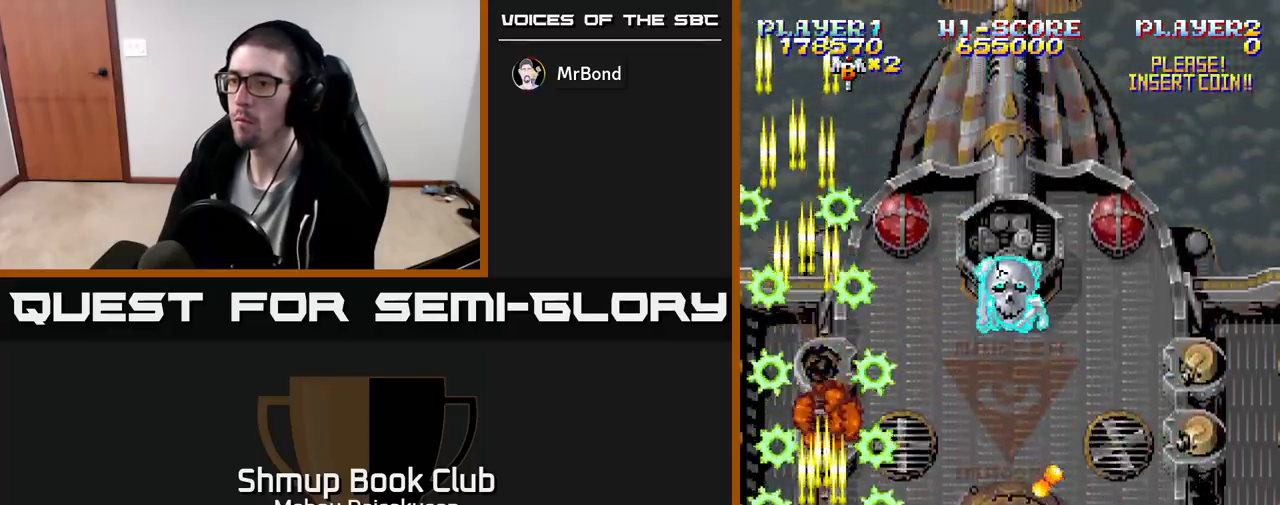
{"buttons": ["A", "DPAD_UP", "DPAD_RIGHT"], "events": [[233, "DPAD_UP", "down"], [367, "DPAD_RIGHT", "down"]]}
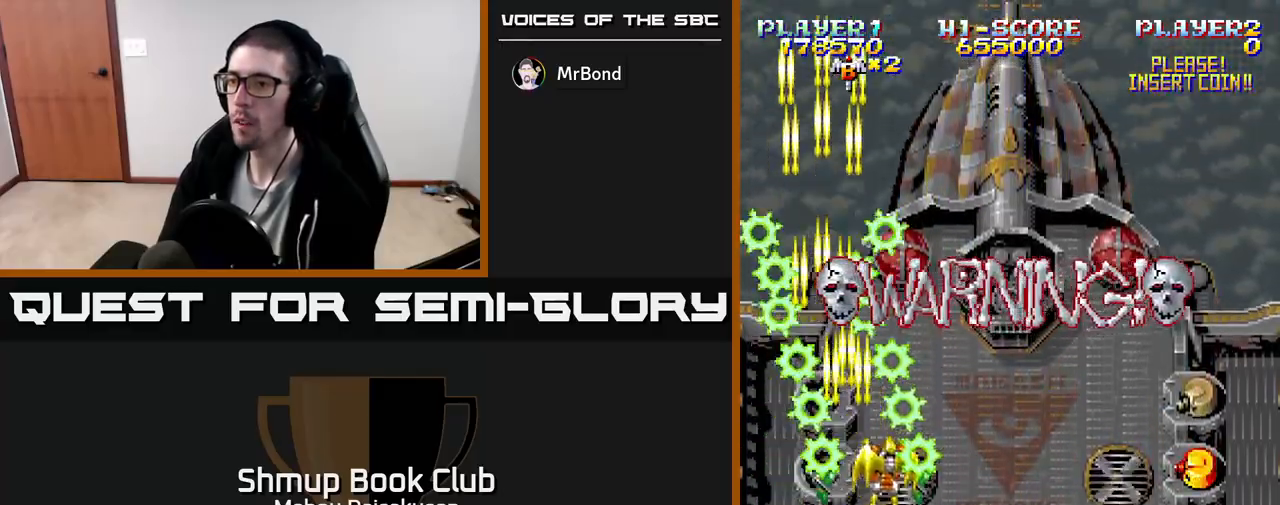
{"buttons": ["A", "DPAD_RIGHT"], "events": [[33, "DPAD_UP", "up"], [100, "DPAD_DOWN", "down"], [383, "DPAD_DOWN", "up"]]}
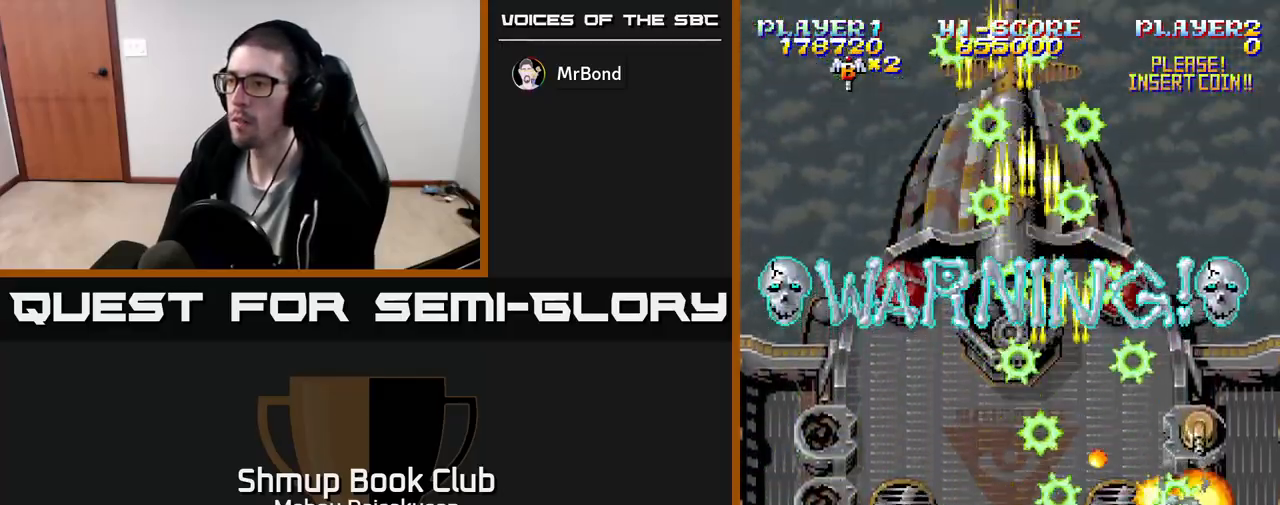
{"buttons": ["A"], "events": [[67, "DPAD_DOWN", "down"], [83, "DPAD_RIGHT", "up"], [183, "DPAD_DOWN", "up"]]}
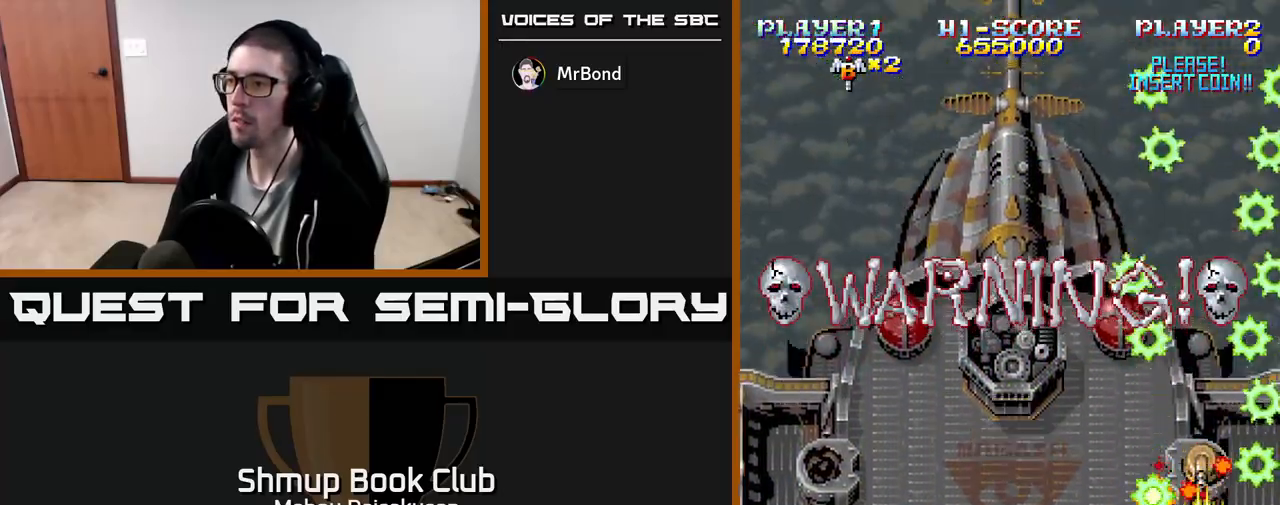
{"buttons": ["A", "DPAD_LEFT"], "events": [[300, "DPAD_LEFT", "down"]]}
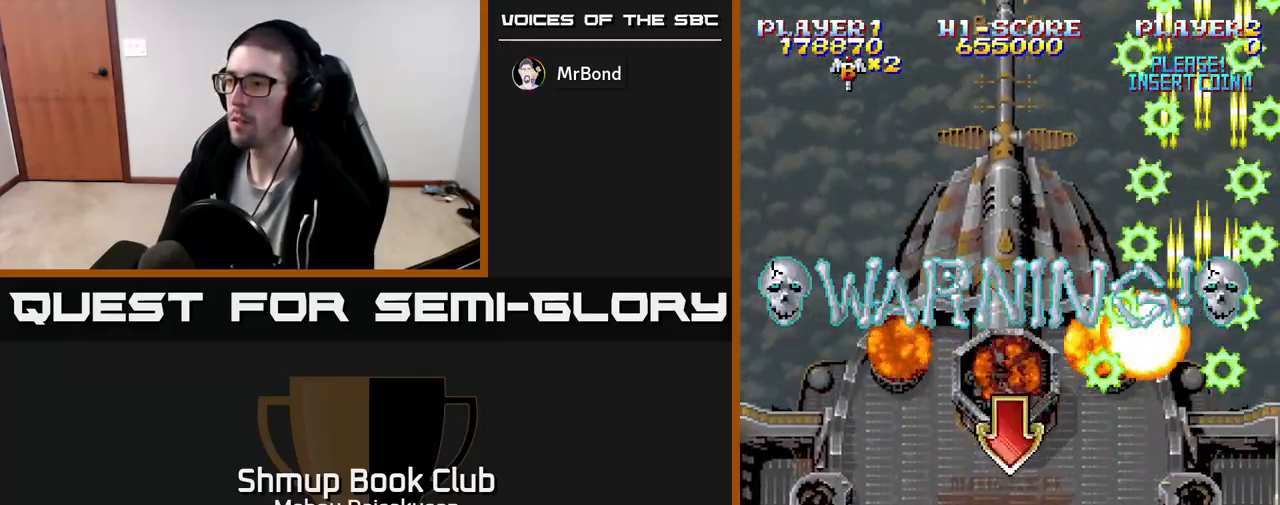
{"buttons": [], "events": [[233, "DPAD_LEFT", "up"], [233, "DPAD_UP", "down"], [367, "A", "up"], [433, "DPAD_UP", "up"]]}
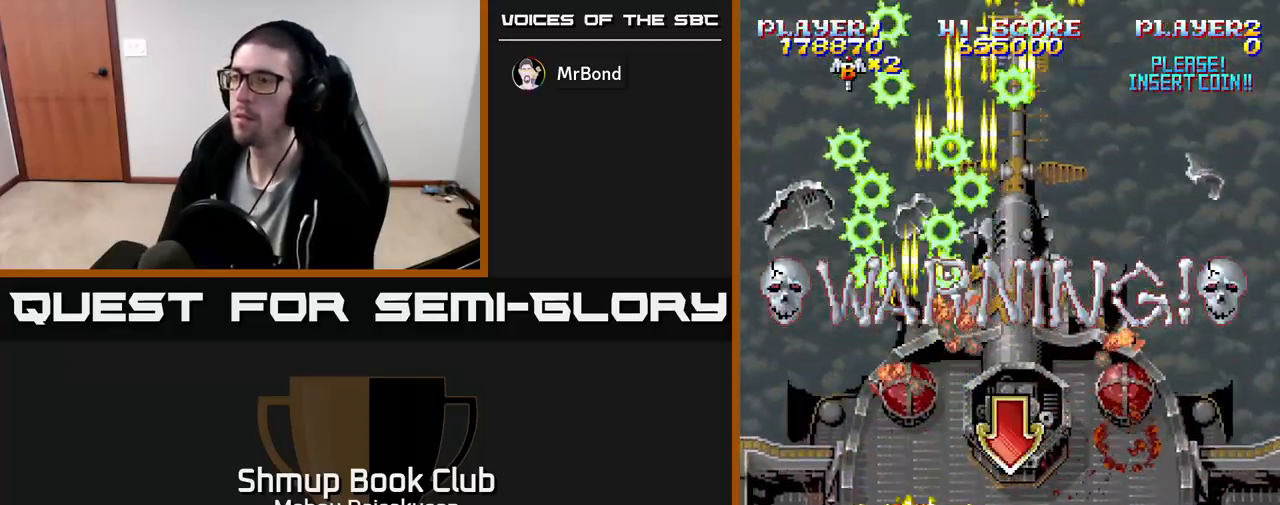
{"buttons": [], "events": []}
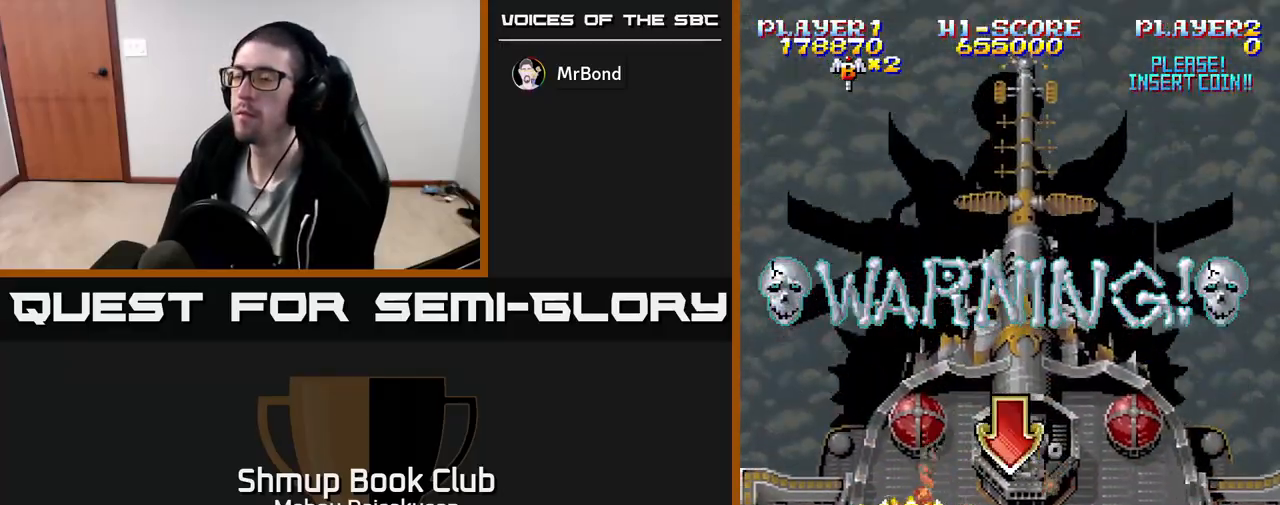
{"buttons": [], "events": [[33, "DPAD_UP", "down"], [167, "DPAD_UP", "up"]]}
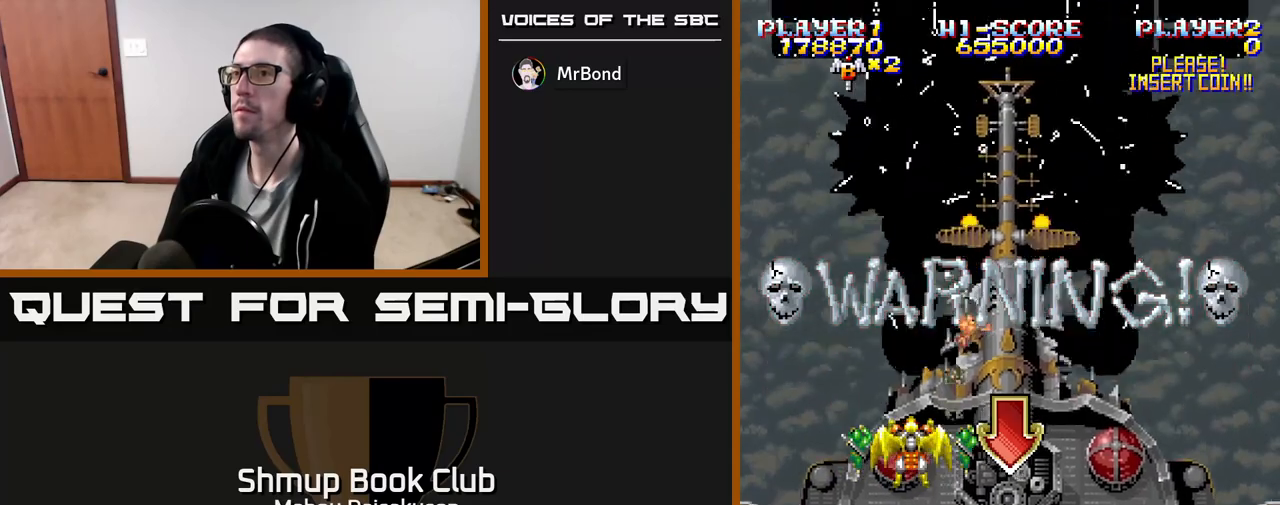
{"buttons": ["A"], "events": [[450, "A", "down"]]}
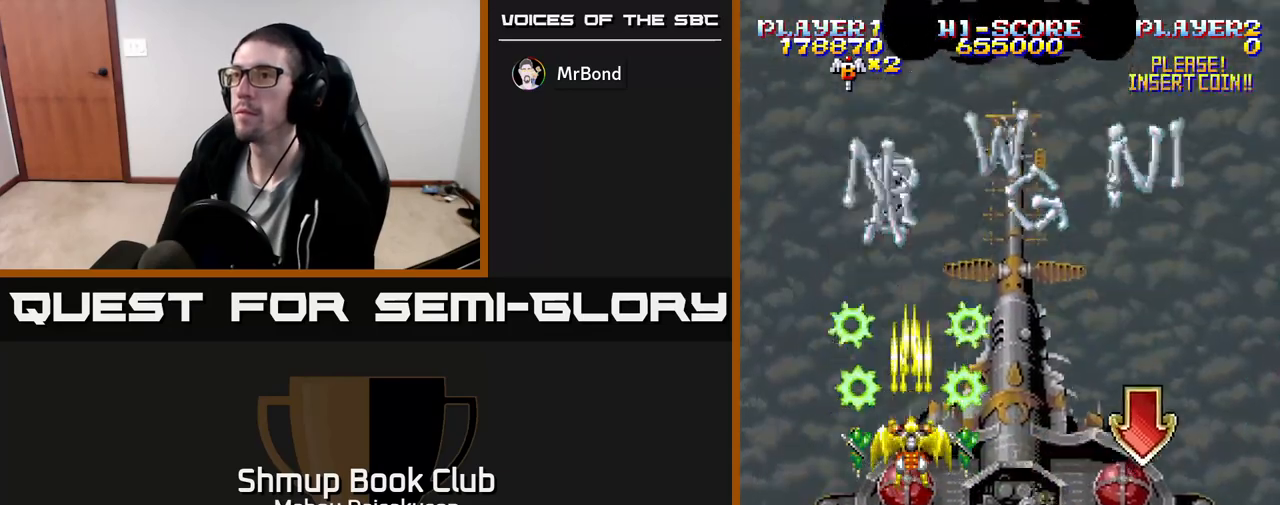
{"buttons": ["A"], "events": [[117, "DPAD_UP", "down"], [250, "DPAD_UP", "up"]]}
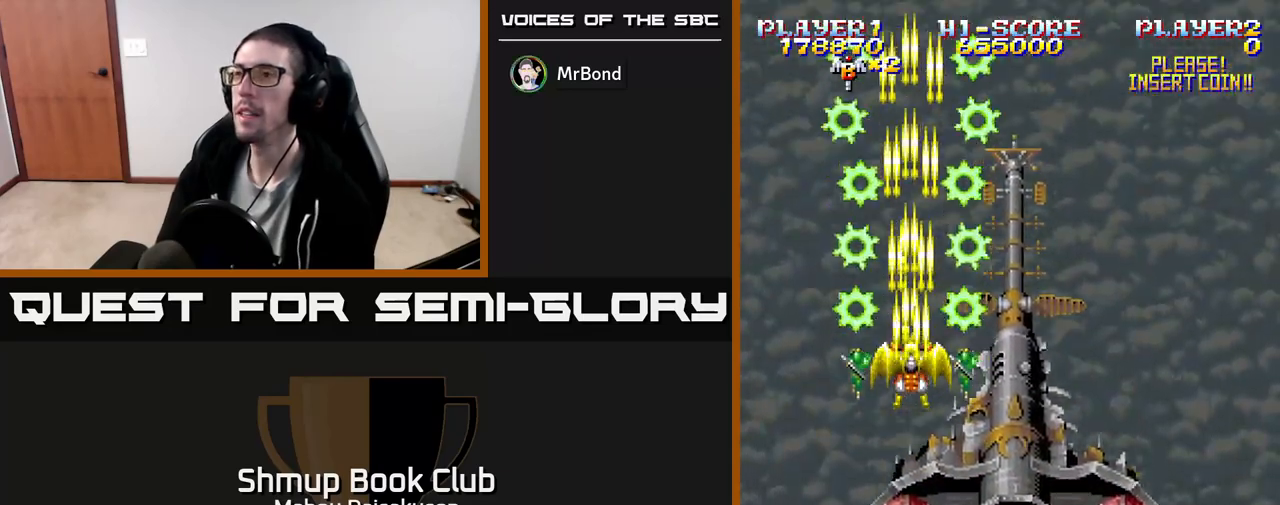
{"buttons": ["A"], "events": []}
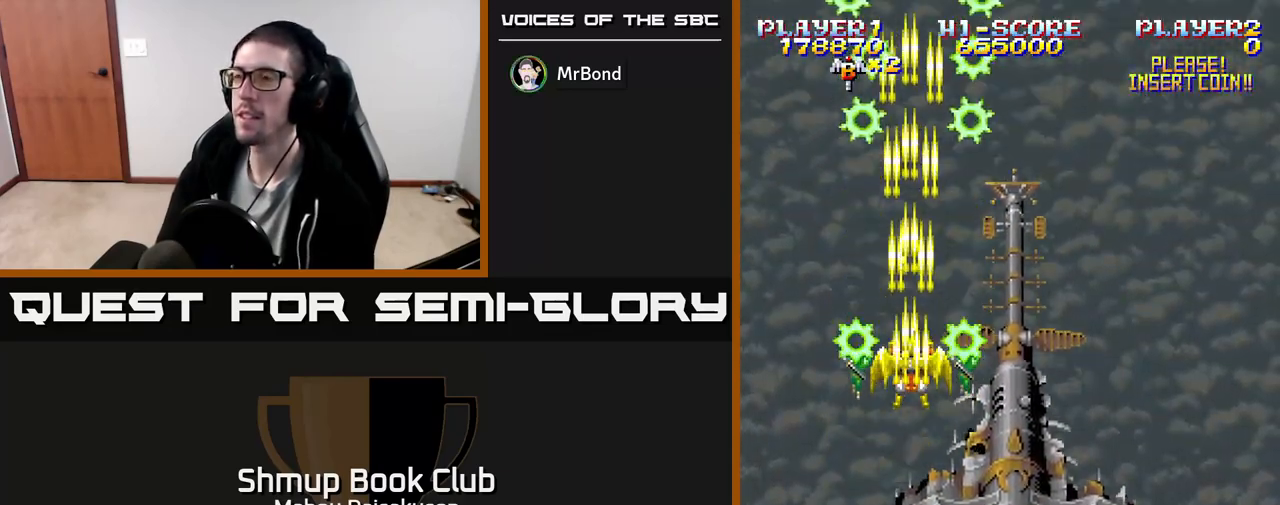
{"buttons": ["A"], "events": []}
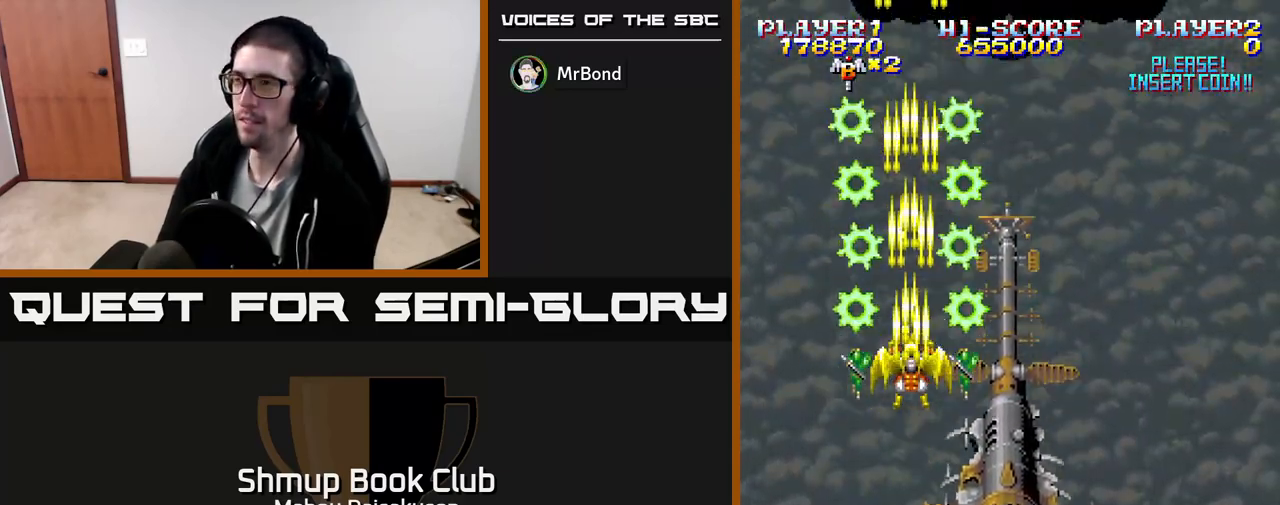
{"buttons": ["A", "DPAD_RIGHT"], "events": [[500, "DPAD_RIGHT", "down"]]}